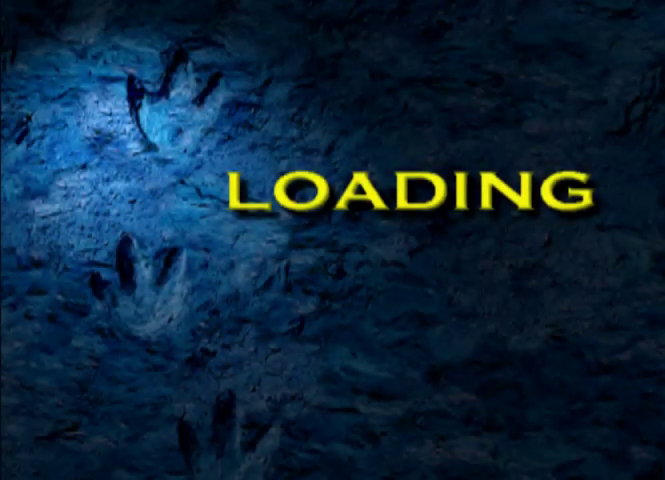
Gameplay with a controller (PlayStation layout); each line is a JSON object with the inputs held at the frame after it. "events" lists button and stick changes between this image and that frame as [ms after this image, input, new state], when the widget could be followed in between. Not read: L3 R3 right_stick.
{"buttons": ["CROSS"], "left_stick": "center", "events": []}
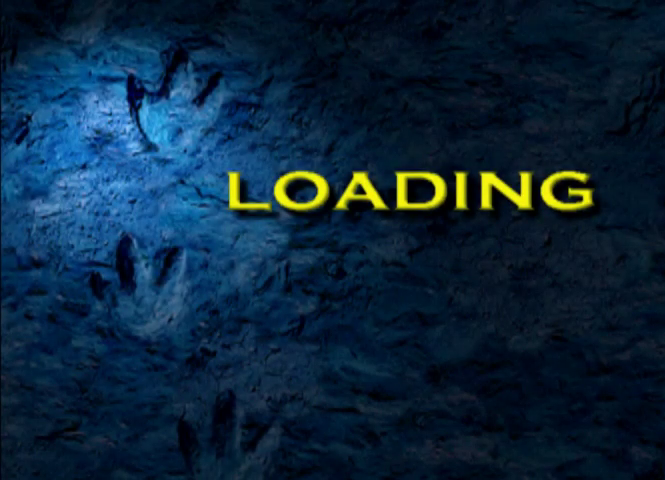
{"buttons": ["CROSS"], "left_stick": "center", "events": []}
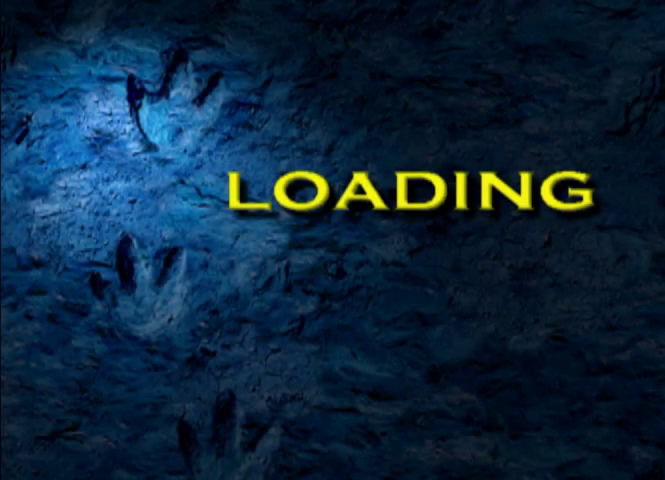
{"buttons": ["CROSS"], "left_stick": "center", "events": []}
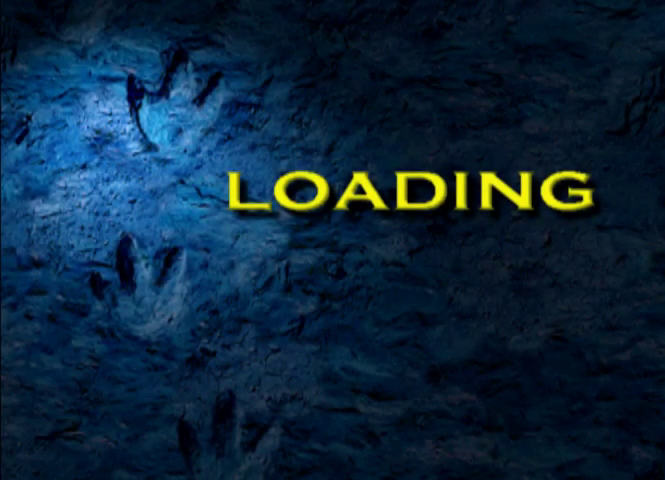
{"buttons": ["CROSS"], "left_stick": "center", "events": []}
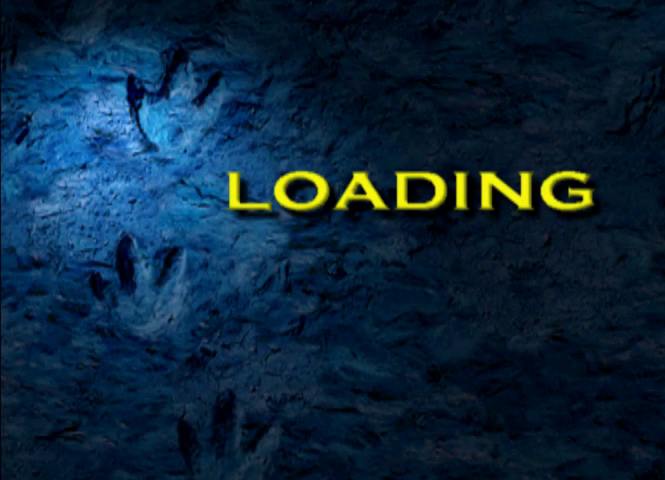
{"buttons": ["CROSS"], "left_stick": "center", "events": []}
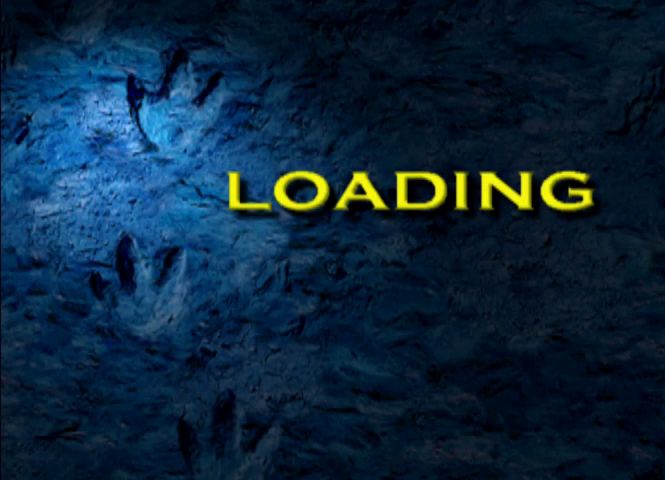
{"buttons": ["CROSS"], "left_stick": "center", "events": []}
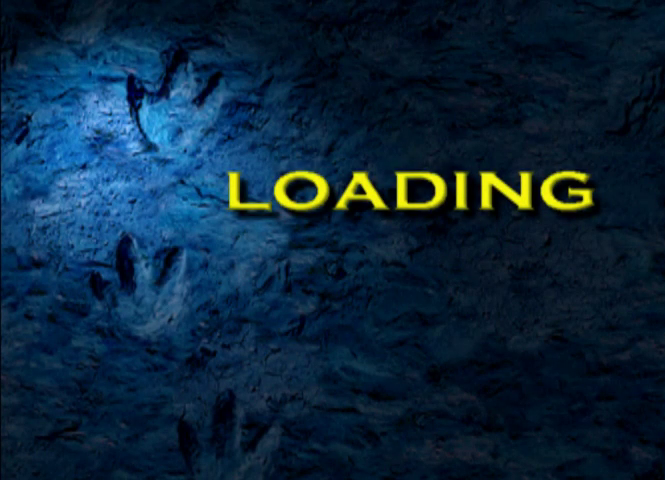
{"buttons": ["CROSS"], "left_stick": "center", "events": []}
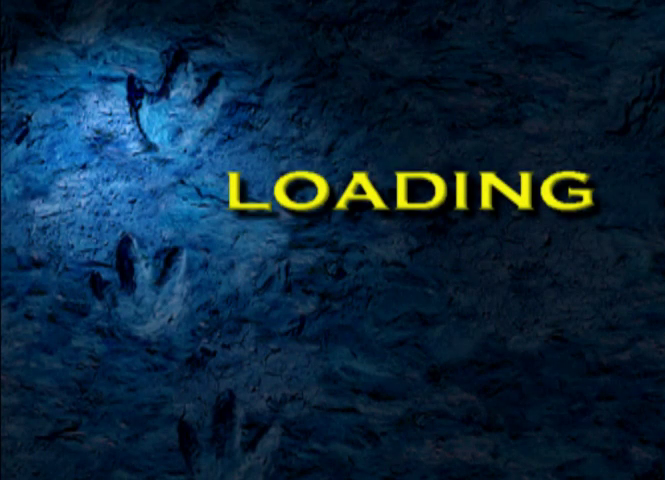
{"buttons": ["CROSS"], "left_stick": "center", "events": []}
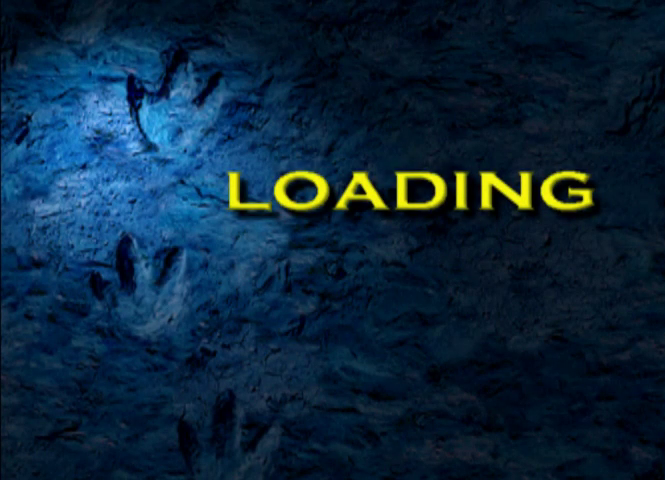
{"buttons": [], "left_stick": "center", "events": [[467, "CROSS", "up"]]}
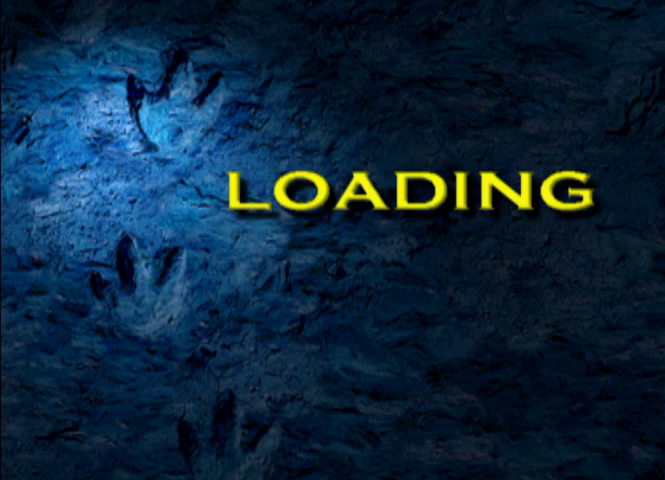
{"buttons": [], "left_stick": "center", "events": []}
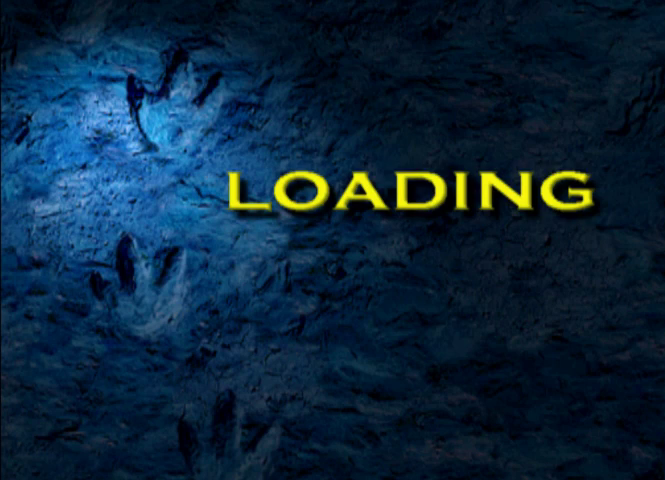
{"buttons": [], "left_stick": "center", "events": []}
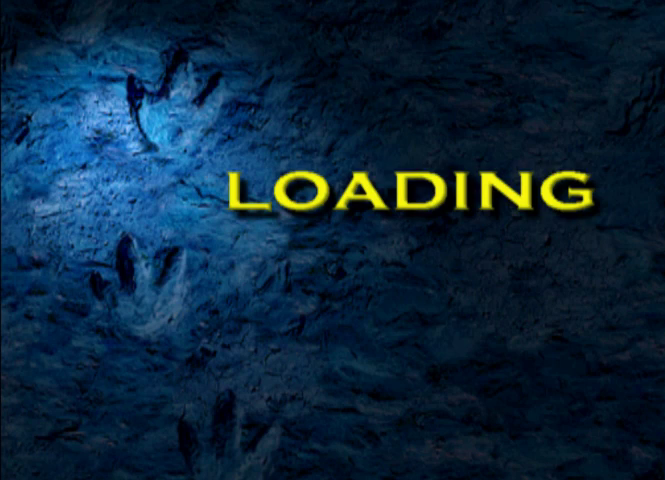
{"buttons": [], "left_stick": "center", "events": []}
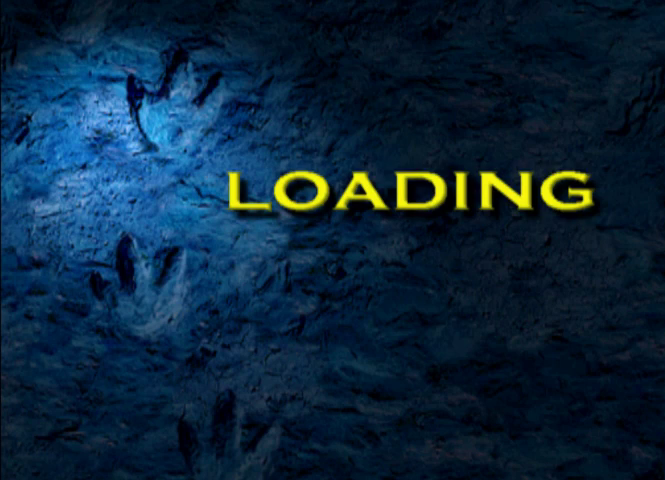
{"buttons": [], "left_stick": "center"}
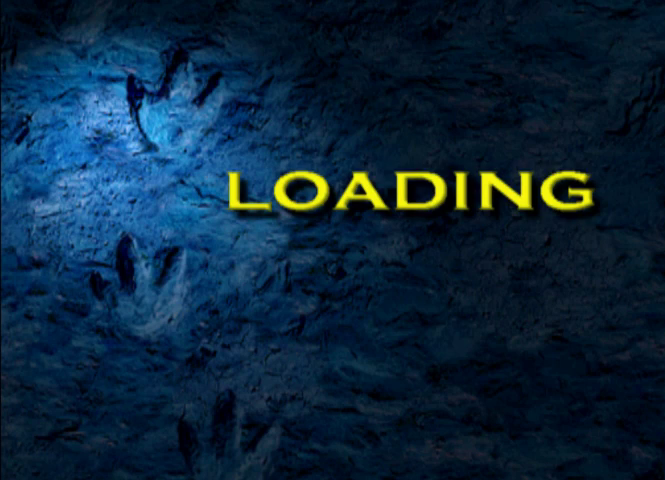
{"buttons": ["DPAD_RIGHT"], "left_stick": "center", "events": [[267, "DPAD_RIGHT", "down"]]}
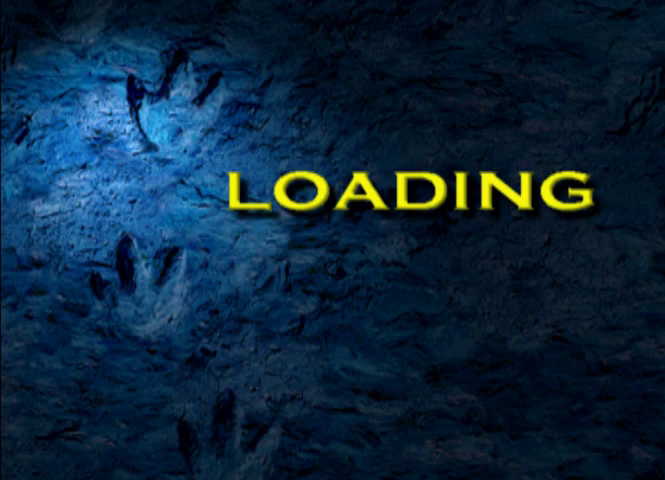
{"buttons": ["DPAD_RIGHT"], "left_stick": "center", "events": []}
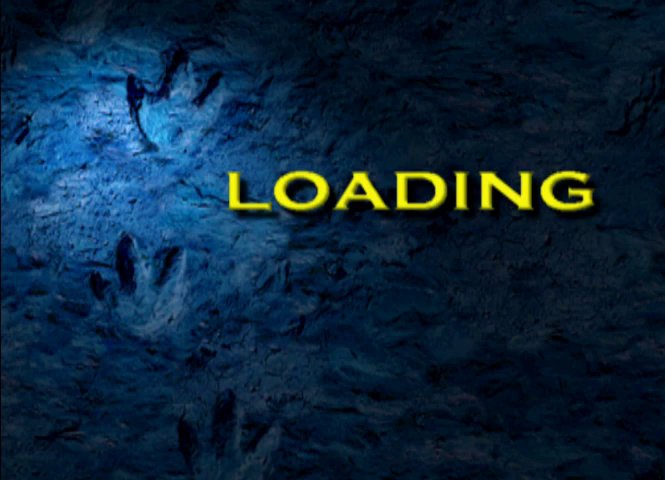
{"buttons": ["SQUARE", "DPAD_RIGHT"], "left_stick": "center", "events": [[167, "SQUARE", "down"]]}
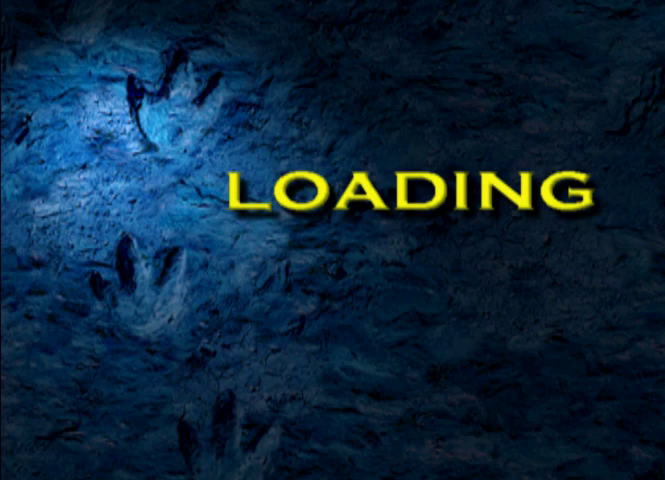
{"buttons": ["SQUARE", "DPAD_RIGHT"], "left_stick": "center", "events": []}
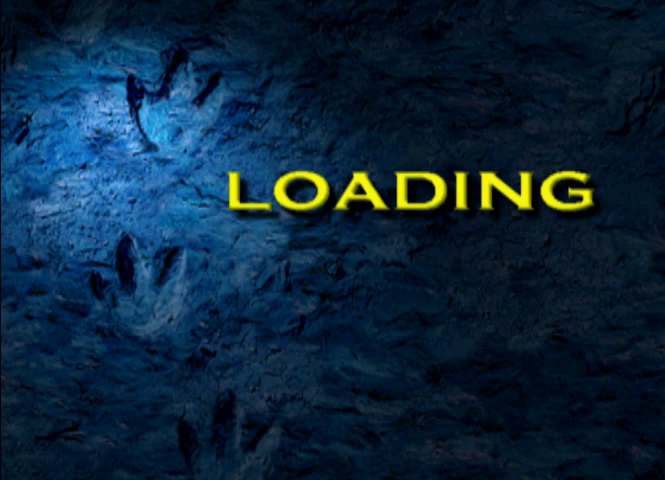
{"buttons": ["SQUARE", "DPAD_RIGHT"], "left_stick": "center", "events": []}
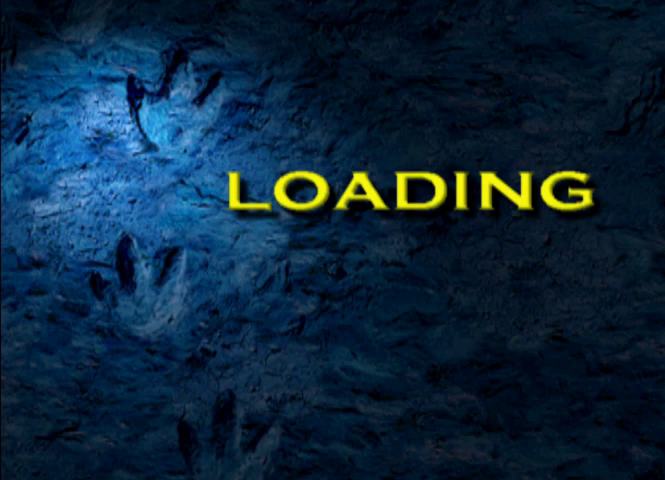
{"buttons": ["SQUARE", "DPAD_RIGHT"], "left_stick": "center", "events": []}
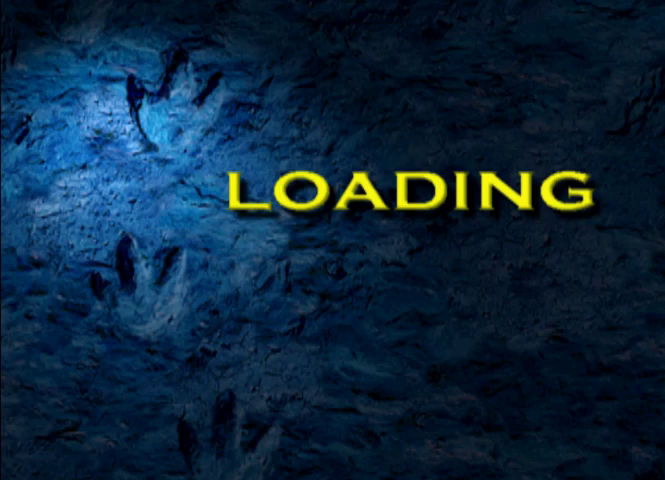
{"buttons": ["SQUARE", "DPAD_RIGHT"], "left_stick": "center", "events": []}
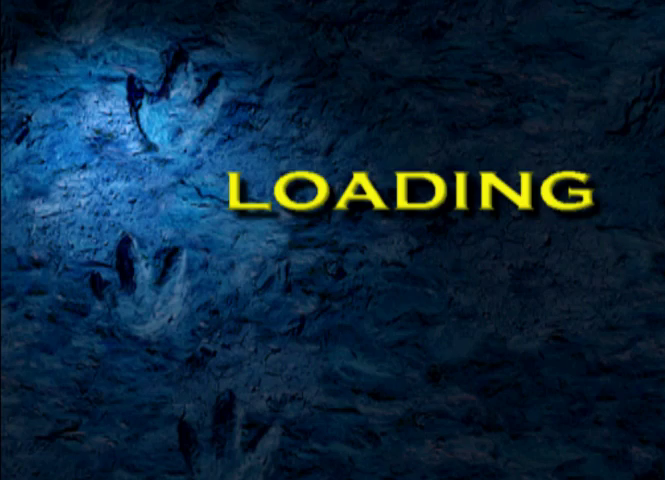
{"buttons": ["SQUARE", "DPAD_RIGHT"], "left_stick": "center", "events": []}
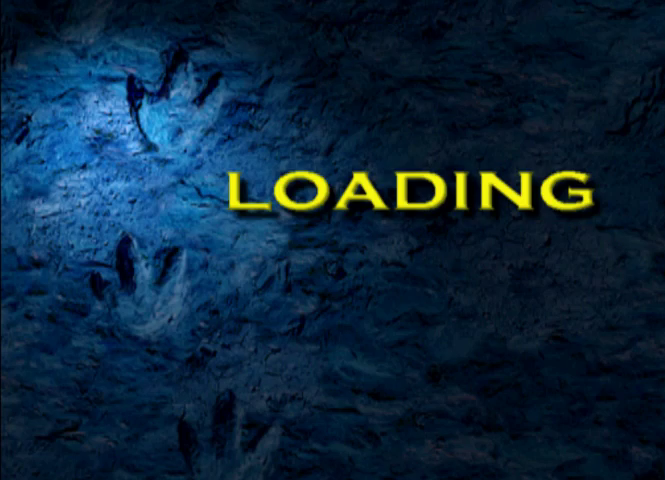
{"buttons": ["SQUARE", "DPAD_RIGHT"], "left_stick": "center", "events": []}
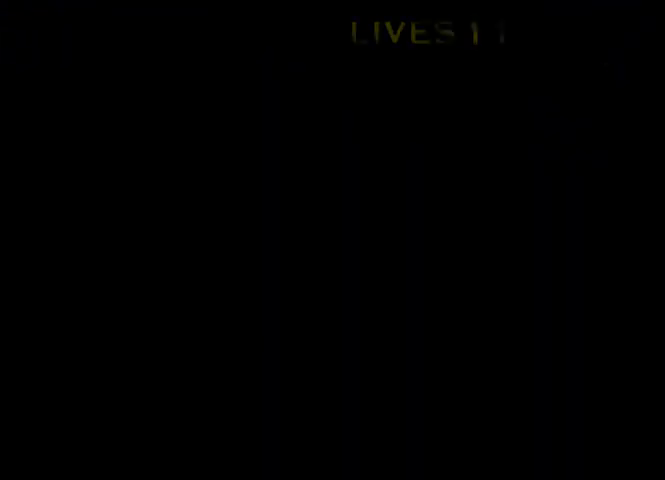
{"buttons": ["DPAD_RIGHT"], "left_stick": "center", "events": [[267, "SQUARE", "up"]]}
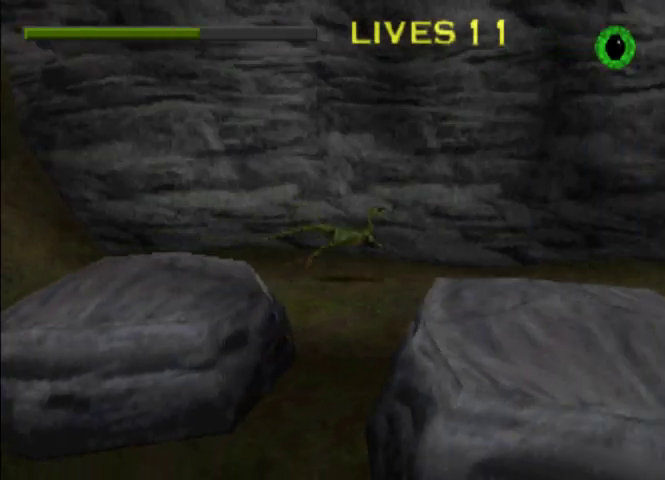
{"buttons": ["CROSS", "DPAD_RIGHT"], "left_stick": "center", "events": [[467, "CROSS", "down"]]}
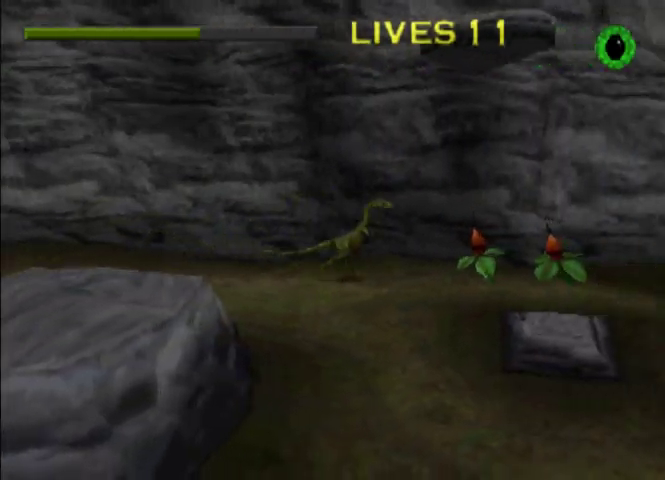
{"buttons": ["DPAD_RIGHT"], "left_stick": "center", "events": [[67, "CROSS", "up"]]}
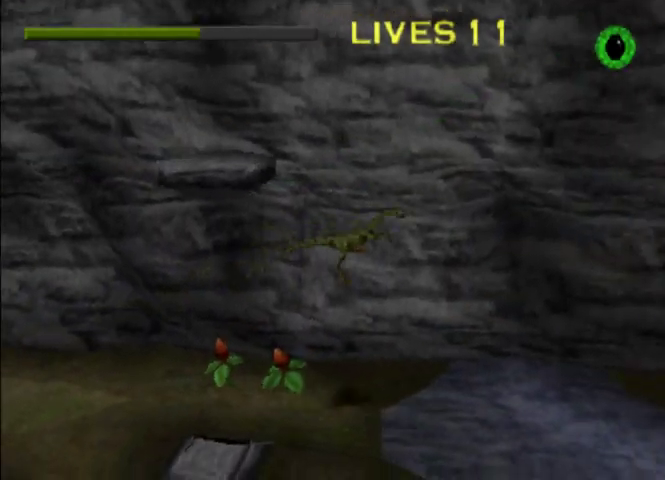
{"buttons": ["DPAD_RIGHT"], "left_stick": "center", "events": []}
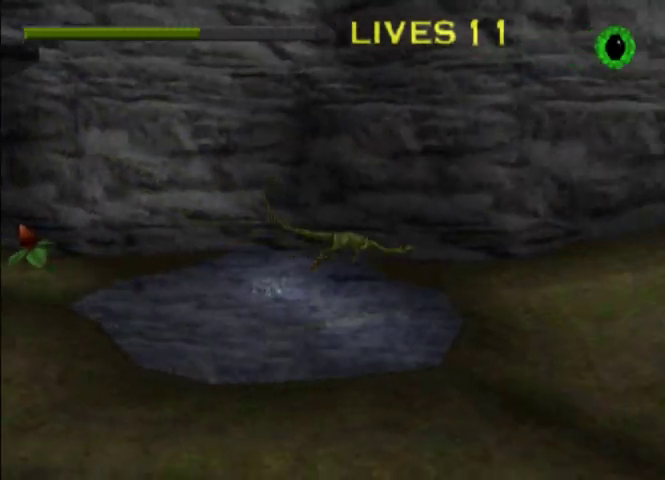
{"buttons": ["DPAD_RIGHT"], "left_stick": "center", "events": []}
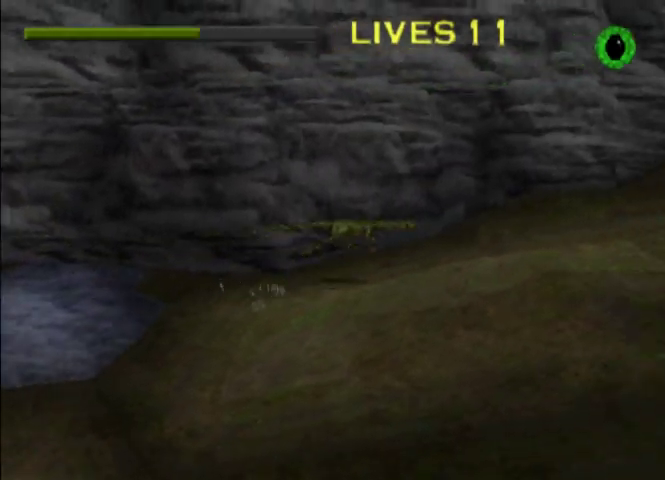
{"buttons": ["CROSS", "DPAD_RIGHT"], "left_stick": "center", "events": [[233, "CROSS", "down"]]}
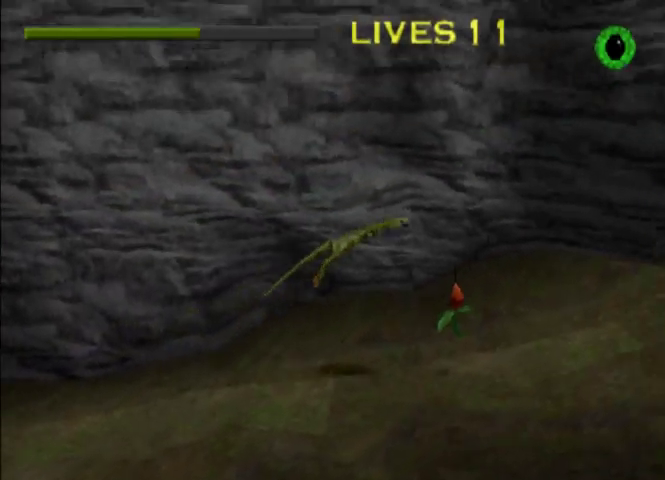
{"buttons": ["DPAD_RIGHT"], "left_stick": "center", "events": [[167, "CROSS", "up"]]}